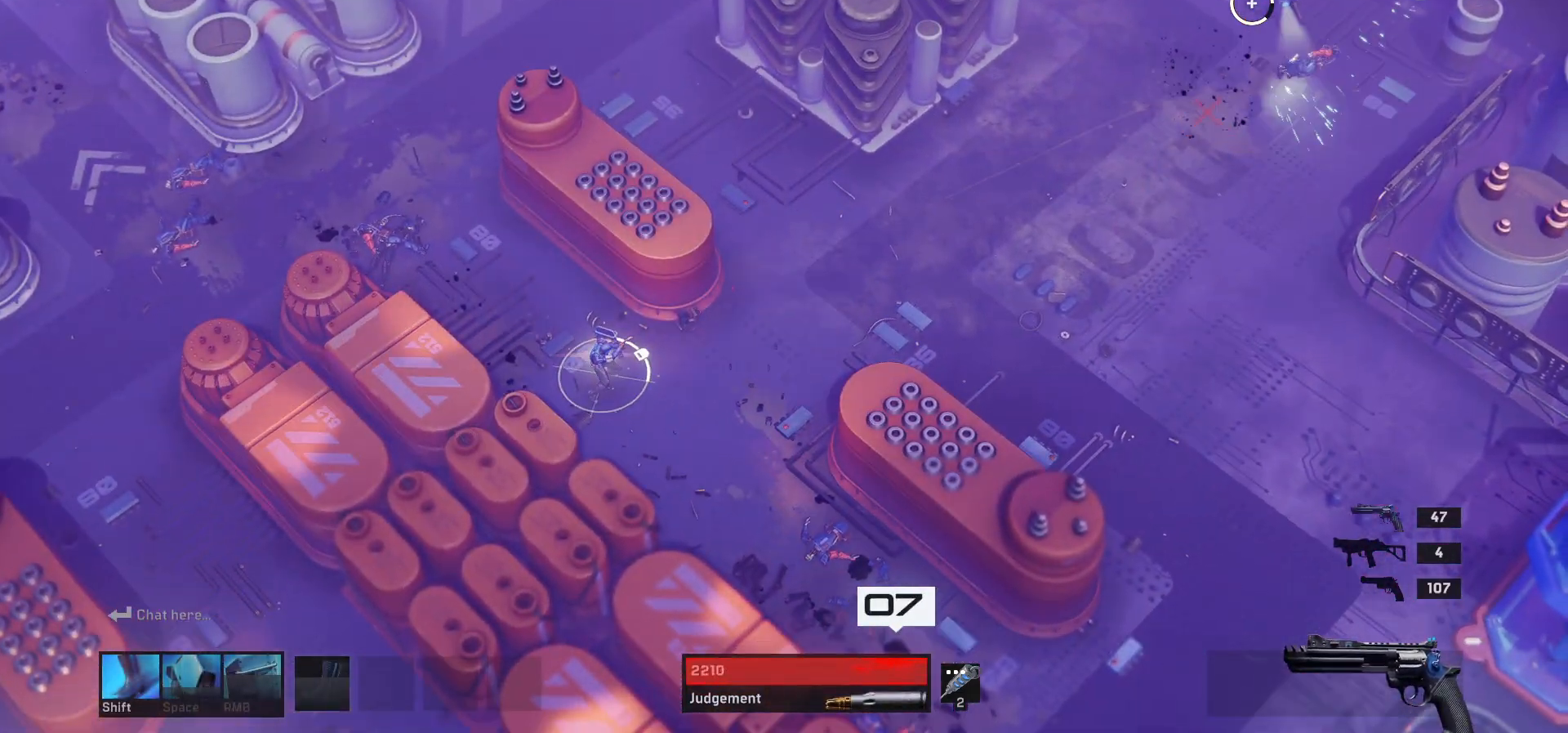
Gameplay with keyboard and mouse; each line is a JSON object with the keys and mouse buttons held at the frame after it. "events" lists presses ("down") and releases ("up") of "1", "2", "3", "4", "a", "alt", "c", "ctrl", "d", "e", "q", "r", "s", "shift", "space", "tab", "w", "x", "z", "mouse_left", "mouse_wheel" and "mouse_right" between this image and that frame as [ms after this image, input, new state], when the widget could be followed in between. "mouse_left", "mouse_wheel", "mouse_right" = the "left", "wheel", "right" buttons of the "mouse" list. No other keys are recorded. "wheel" means that the mouse wheel is clicked or scrolled. Mouse movement is not recorded.
{"keys": [], "mouse": [], "events": []}
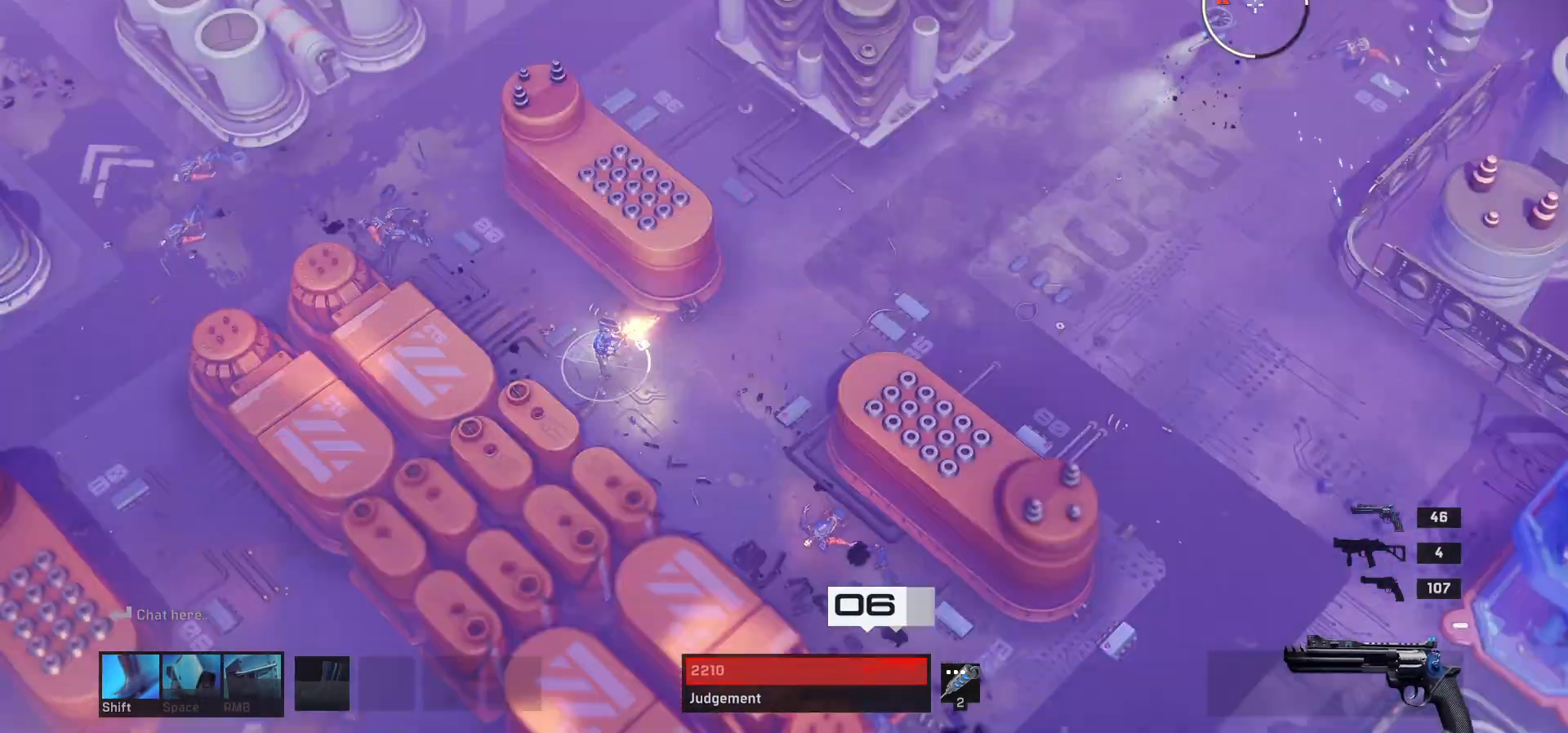
{"keys": [], "mouse": [], "events": []}
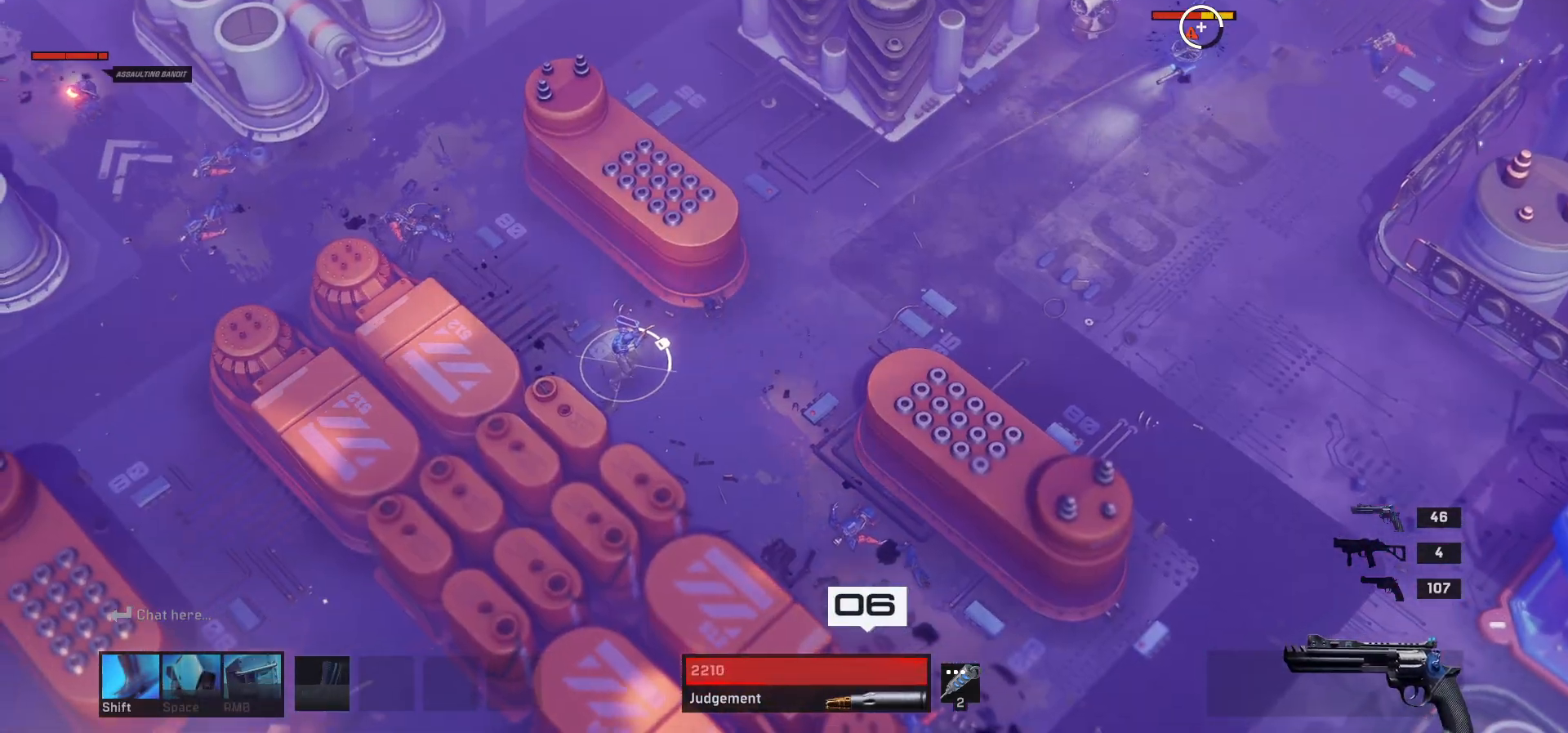
{"keys": ["d", "s"], "mouse": [], "events": [[250, "s", "down"], [333, "d", "down"]]}
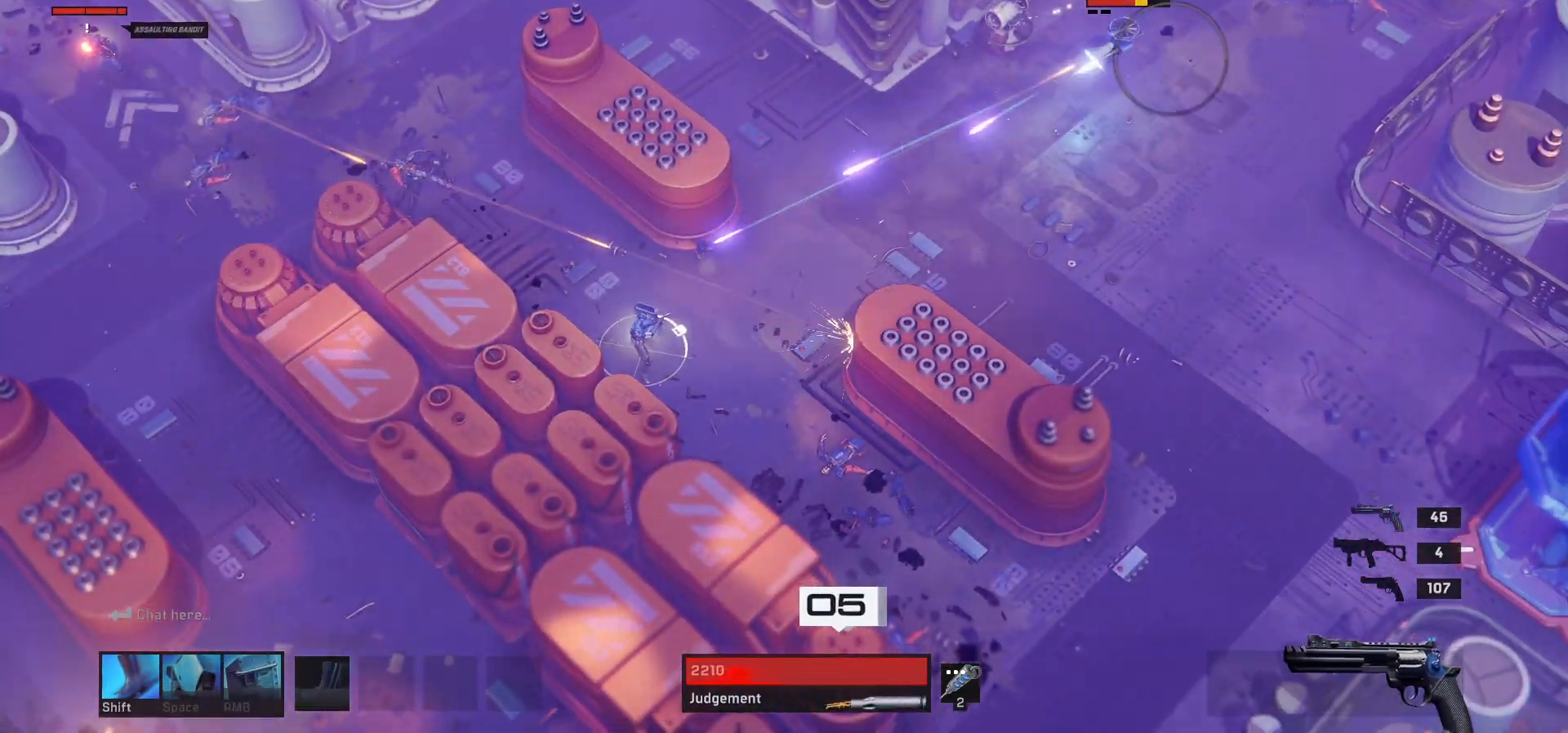
{"keys": ["d", "s"], "mouse": [], "events": []}
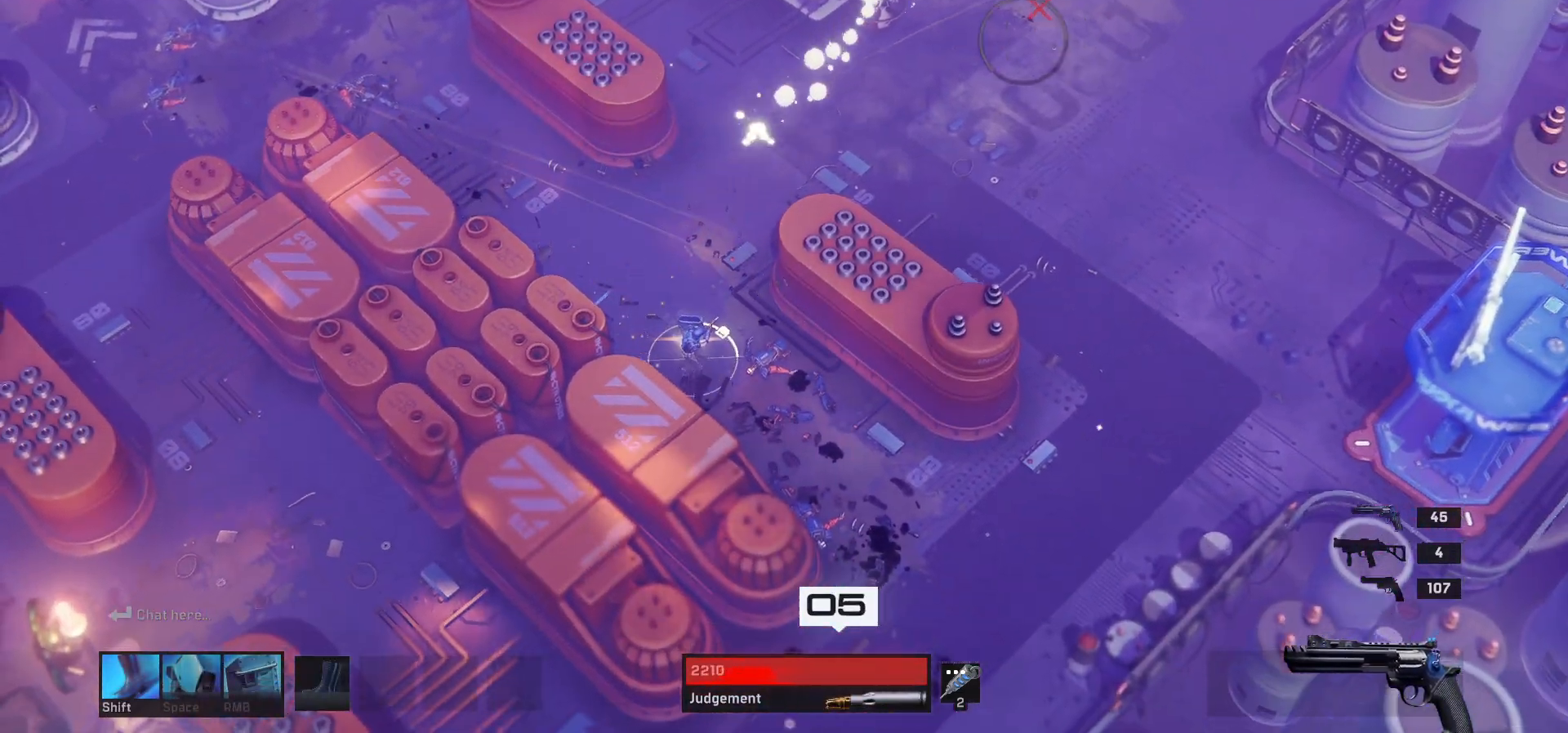
{"keys": ["d", "s"], "mouse": [], "events": [[183, "s", "up"], [450, "s", "down"]]}
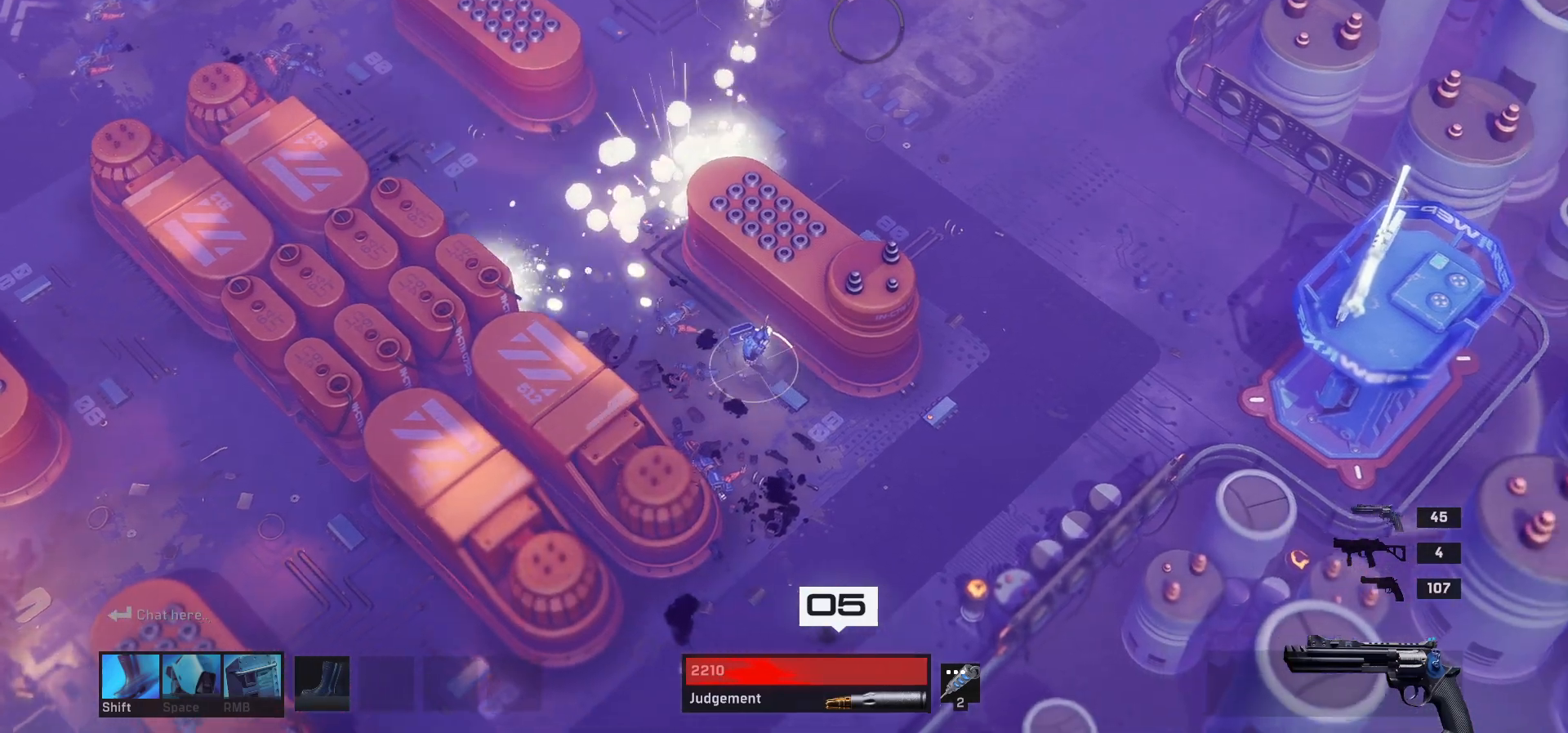
{"keys": ["d"], "mouse": [], "events": [[167, "s", "up"]]}
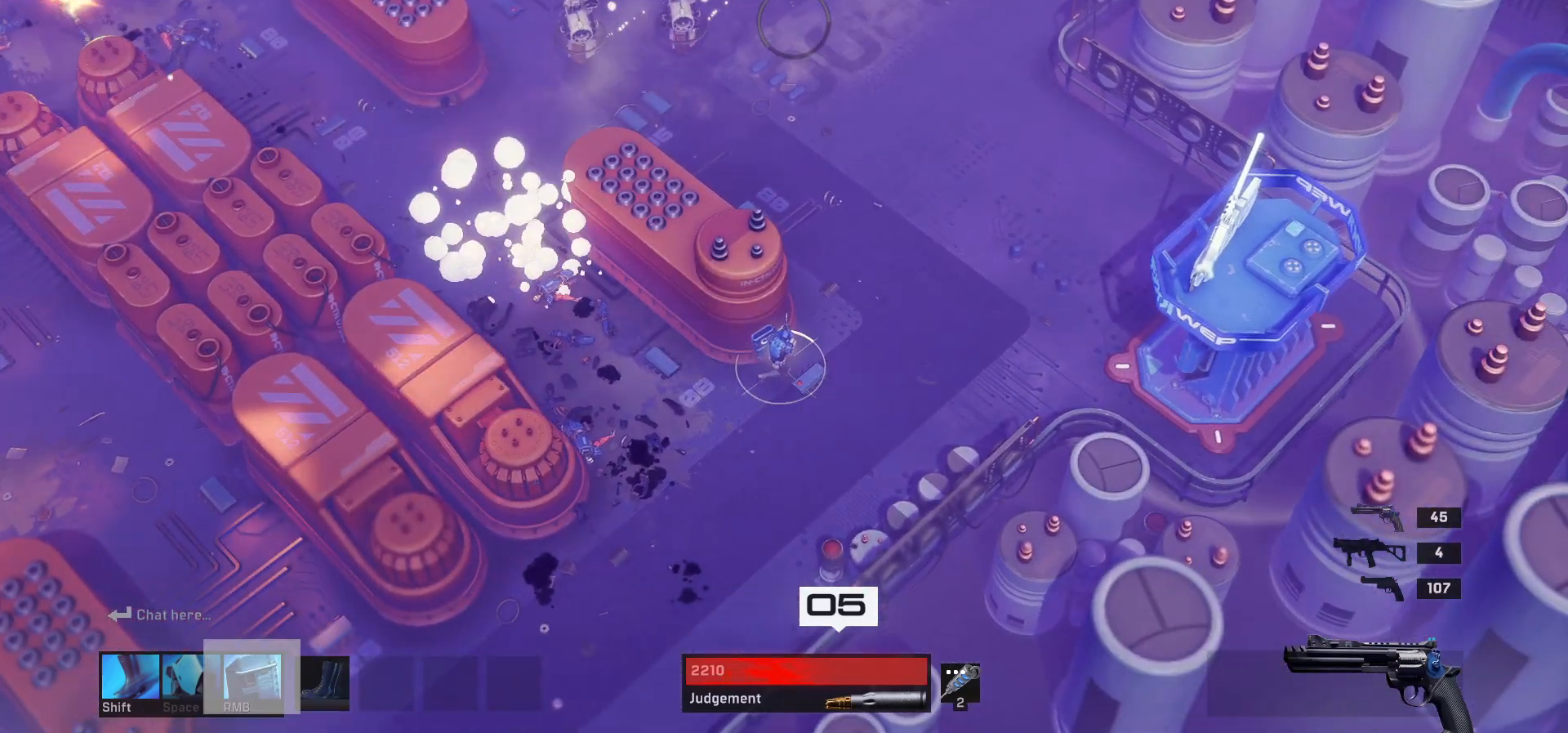
{"keys": [], "mouse": [], "events": [[433, "d", "up"]]}
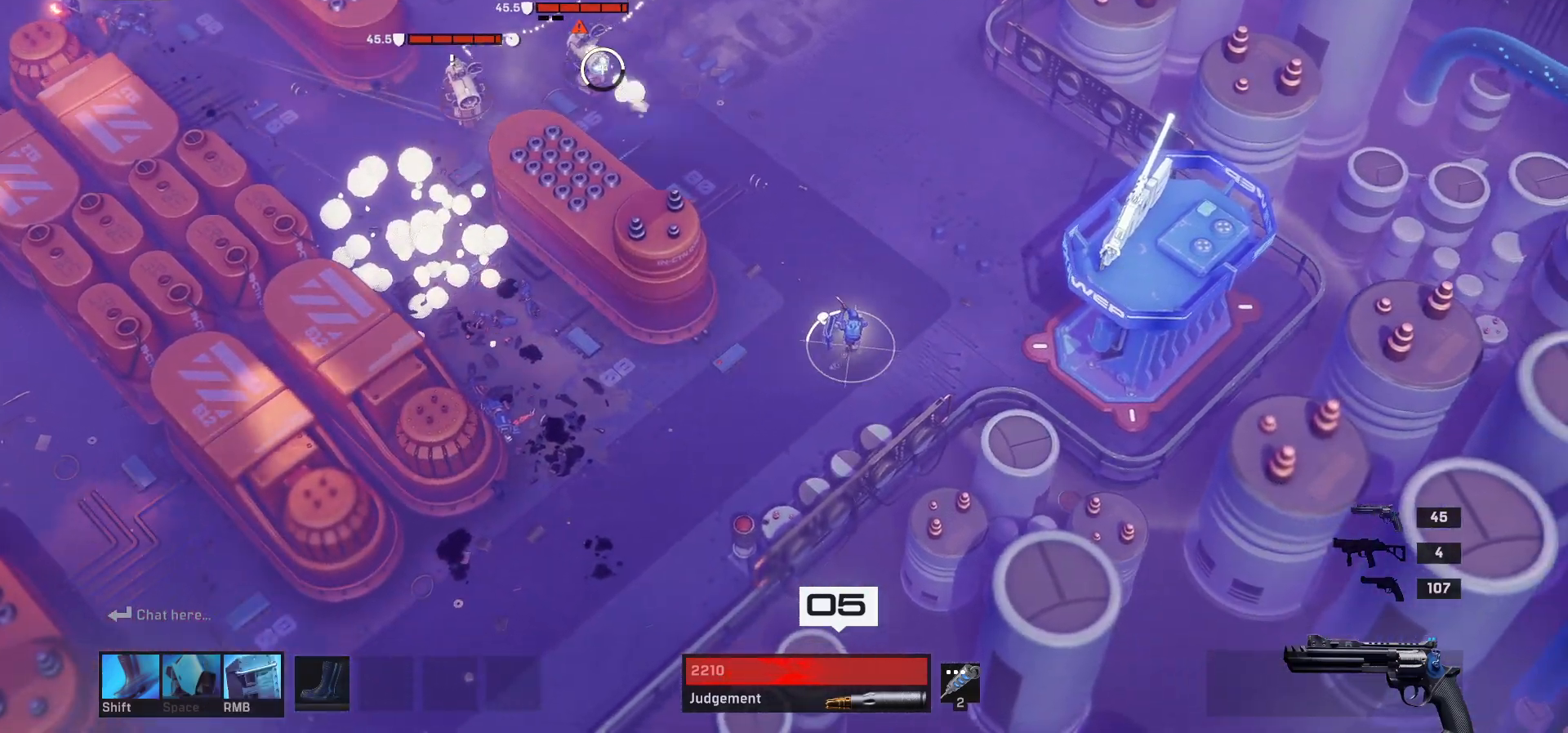
{"keys": ["a", "s"], "mouse": [], "events": [[133, "a", "down"], [200, "s", "down"]]}
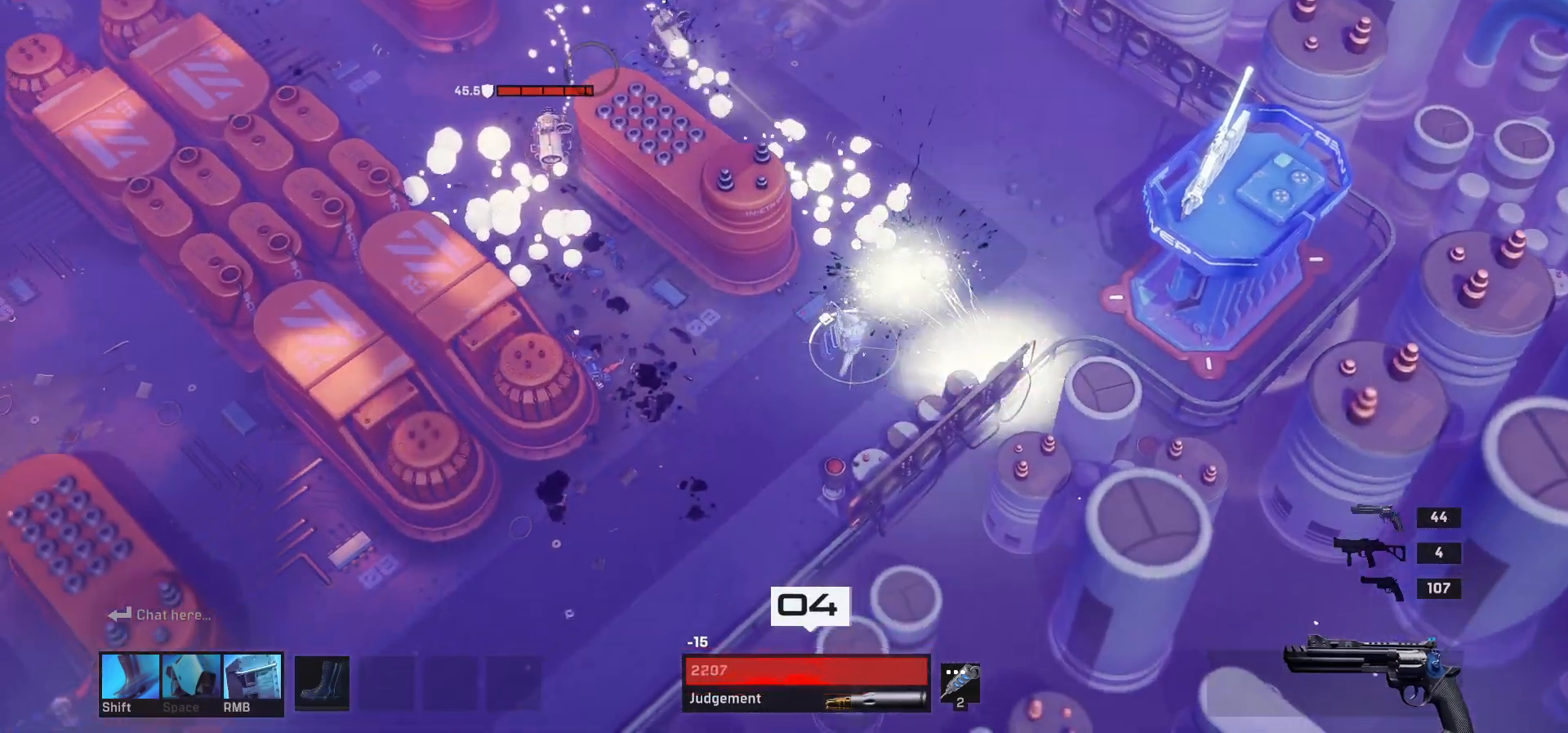
{"keys": ["a", "shift", "w"], "mouse": [], "events": [[133, "s", "up"], [350, "shift", "down"], [350, "w", "down"]]}
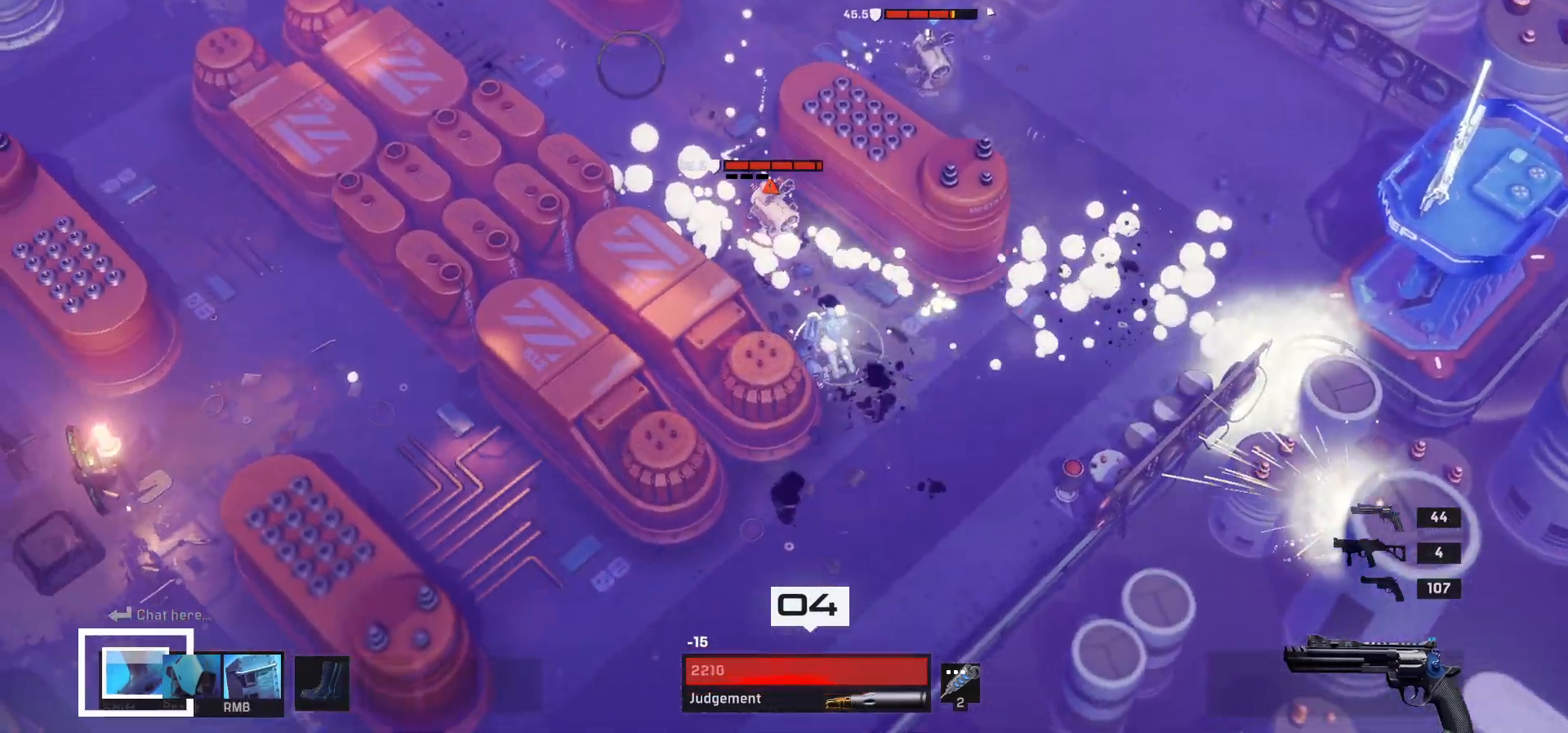
{"keys": ["d"], "mouse": [], "events": [[17, "shift", "up"], [117, "a", "up"], [133, "d", "down"], [200, "w", "up"]]}
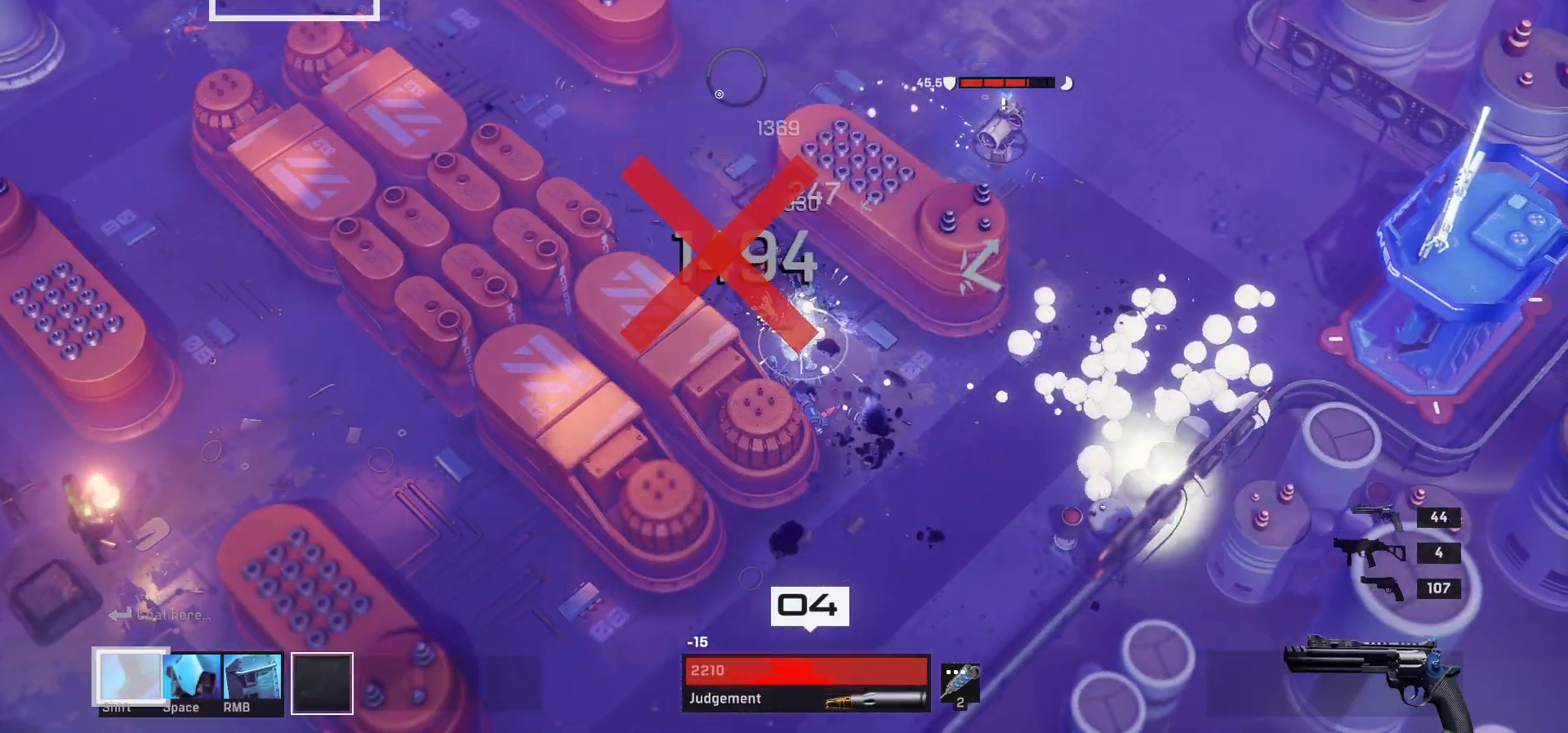
{"keys": ["d", "s"], "mouse": [], "events": [[333, "s", "down"]]}
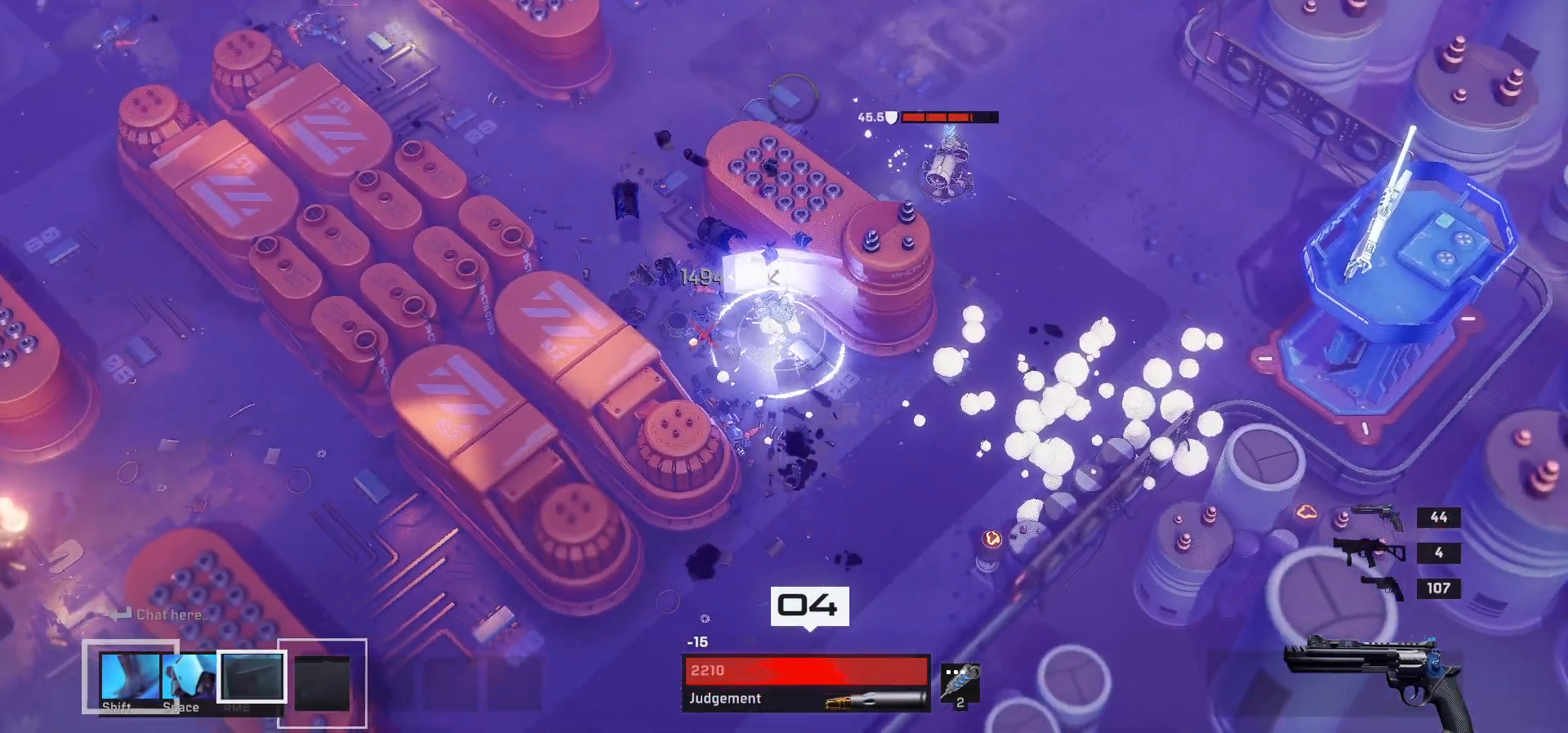
{"keys": ["d"], "mouse": [], "events": [[400, "s", "up"]]}
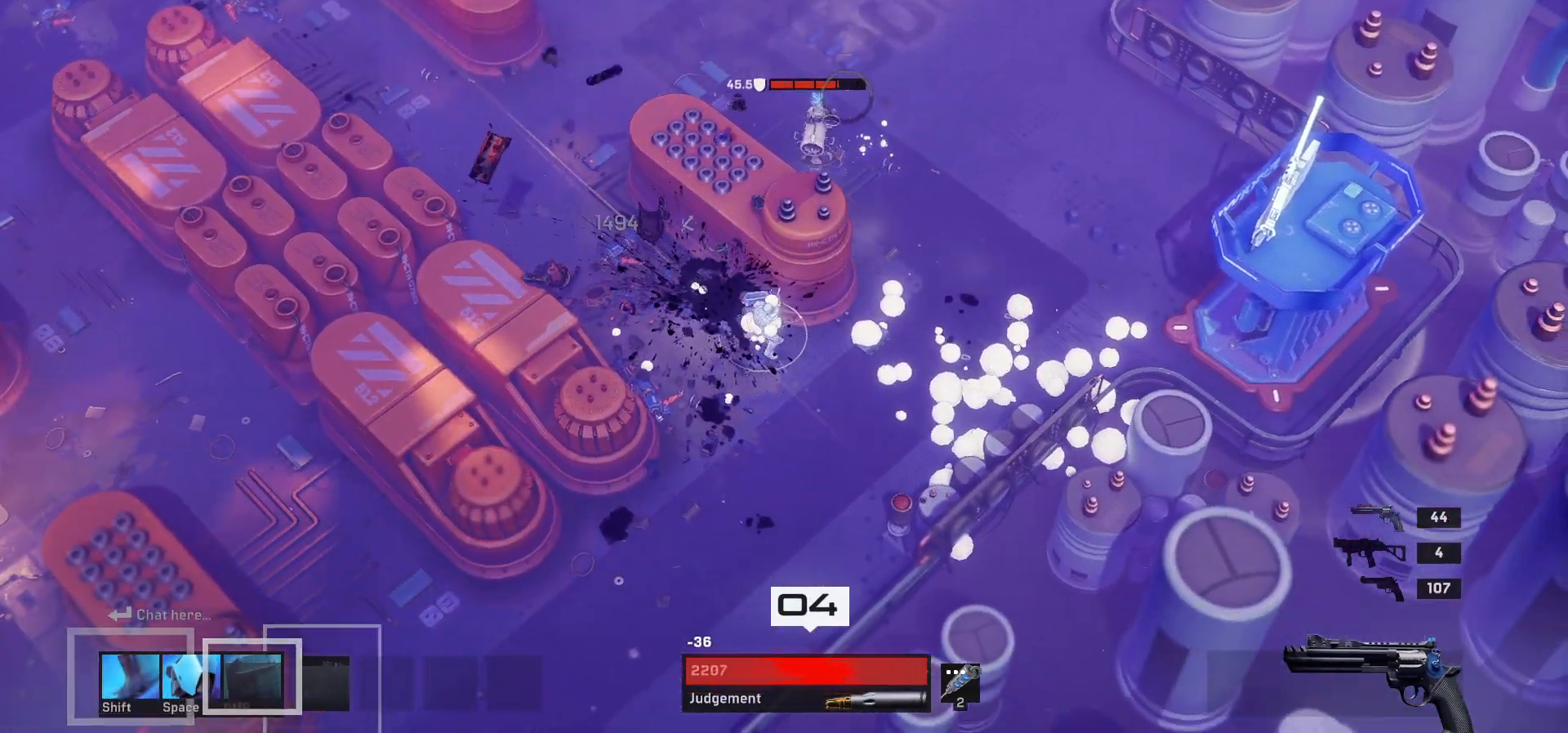
{"keys": ["d"], "mouse": [], "events": [[317, "w", "down"], [417, "w", "up"]]}
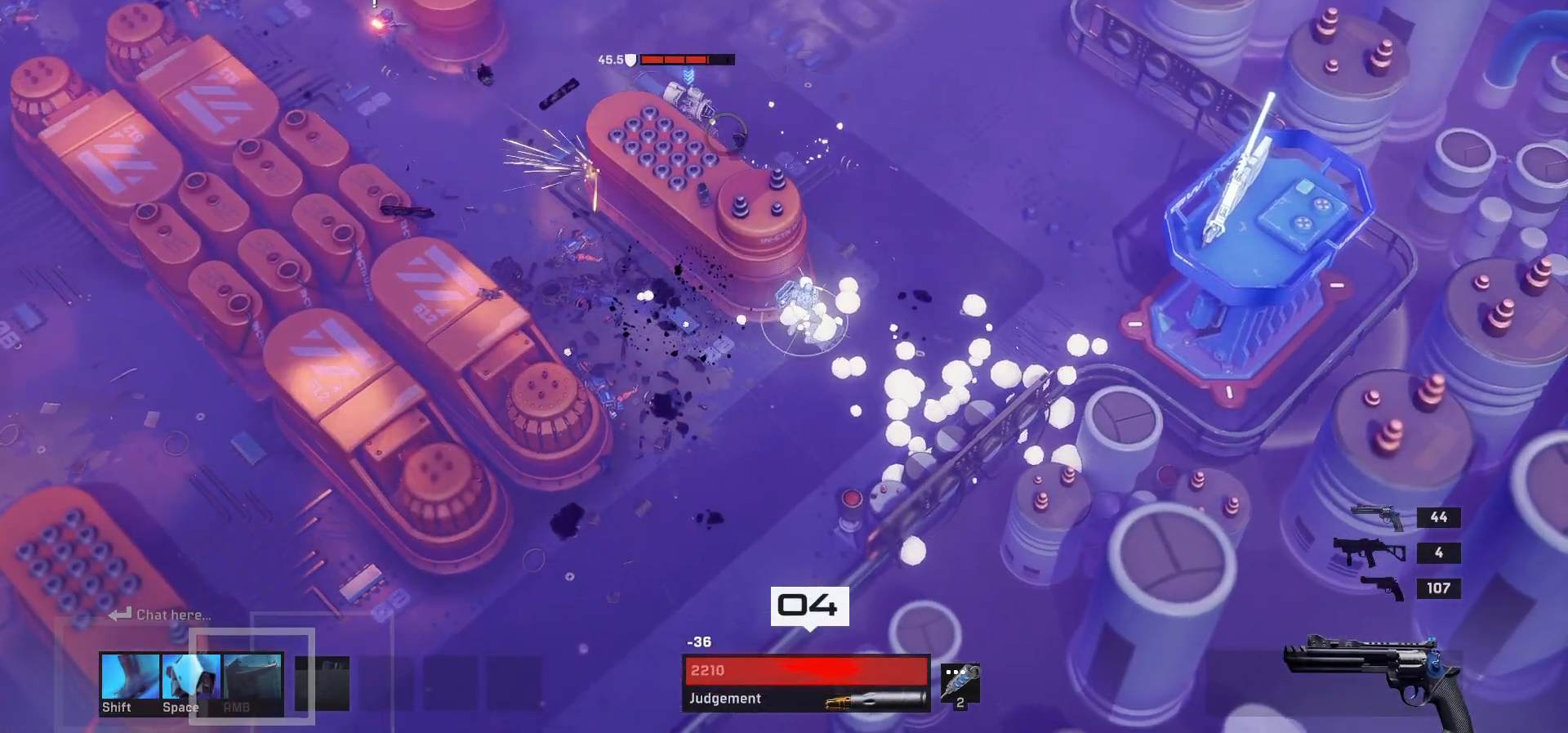
{"keys": [], "mouse": [], "events": [[33, "a", "down"], [33, "d", "up"], [83, "s", "down"], [483, "a", "up"], [483, "s", "up"]]}
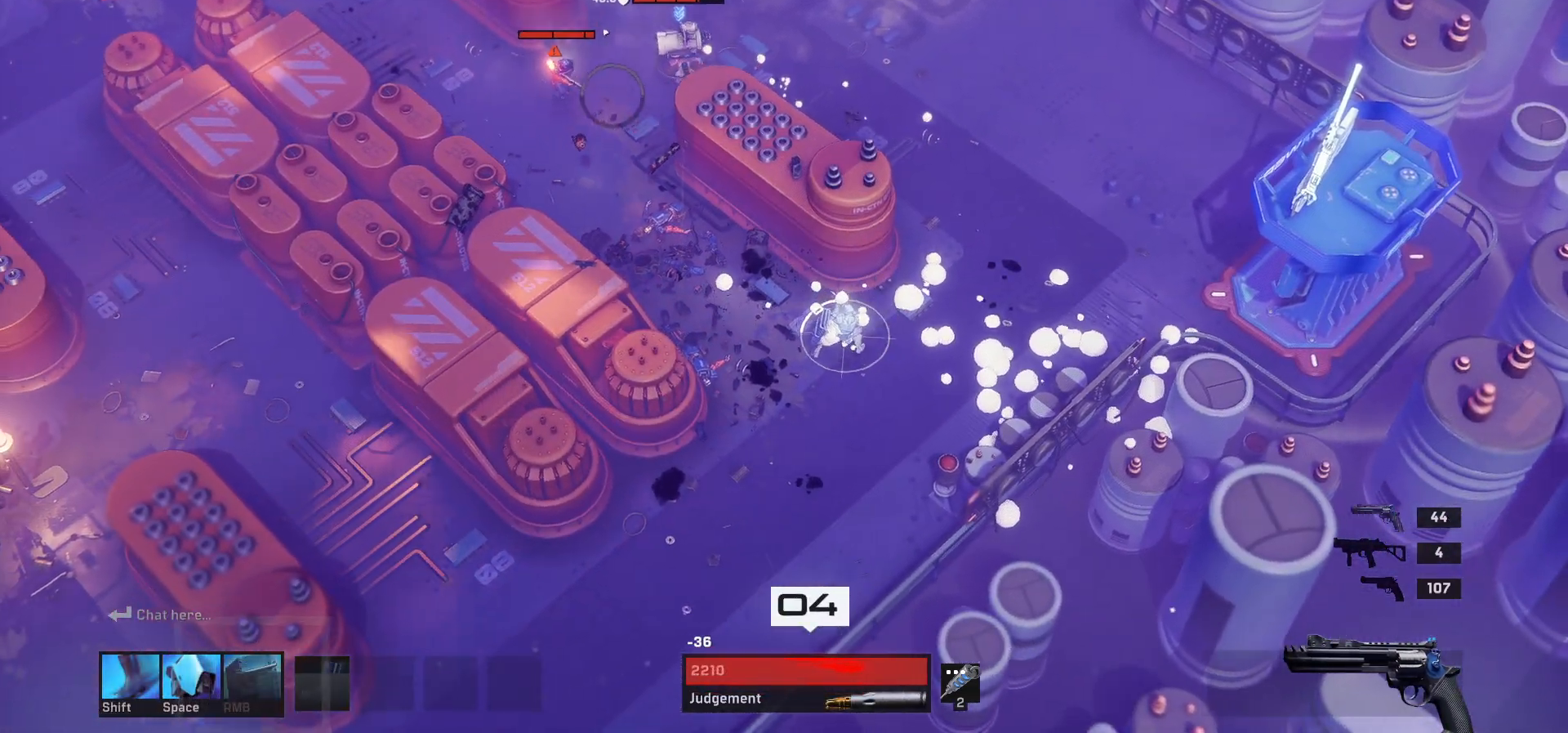
{"keys": [], "mouse": [], "events": []}
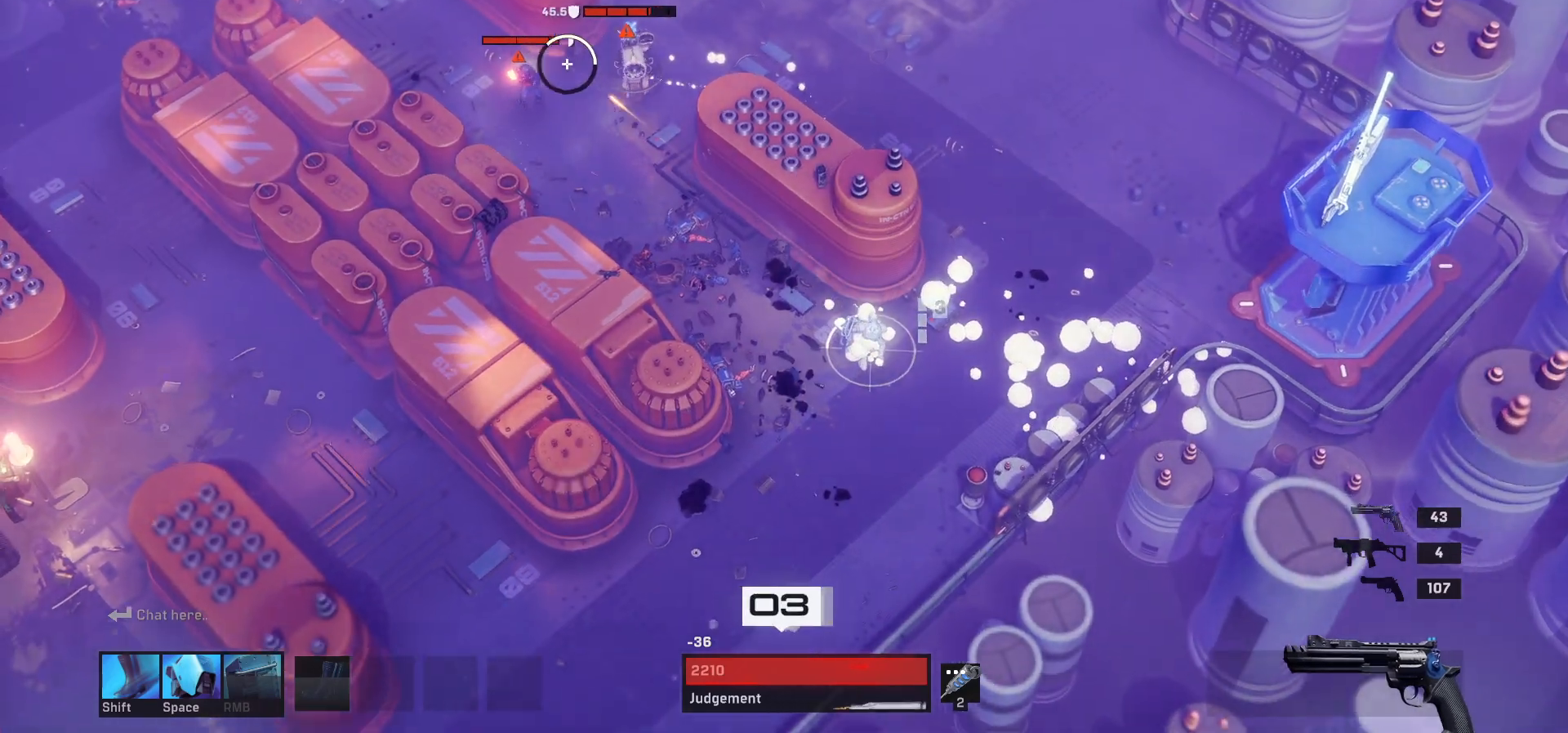
{"keys": [], "mouse": [], "events": [[233, "s", "down"], [367, "s", "up"]]}
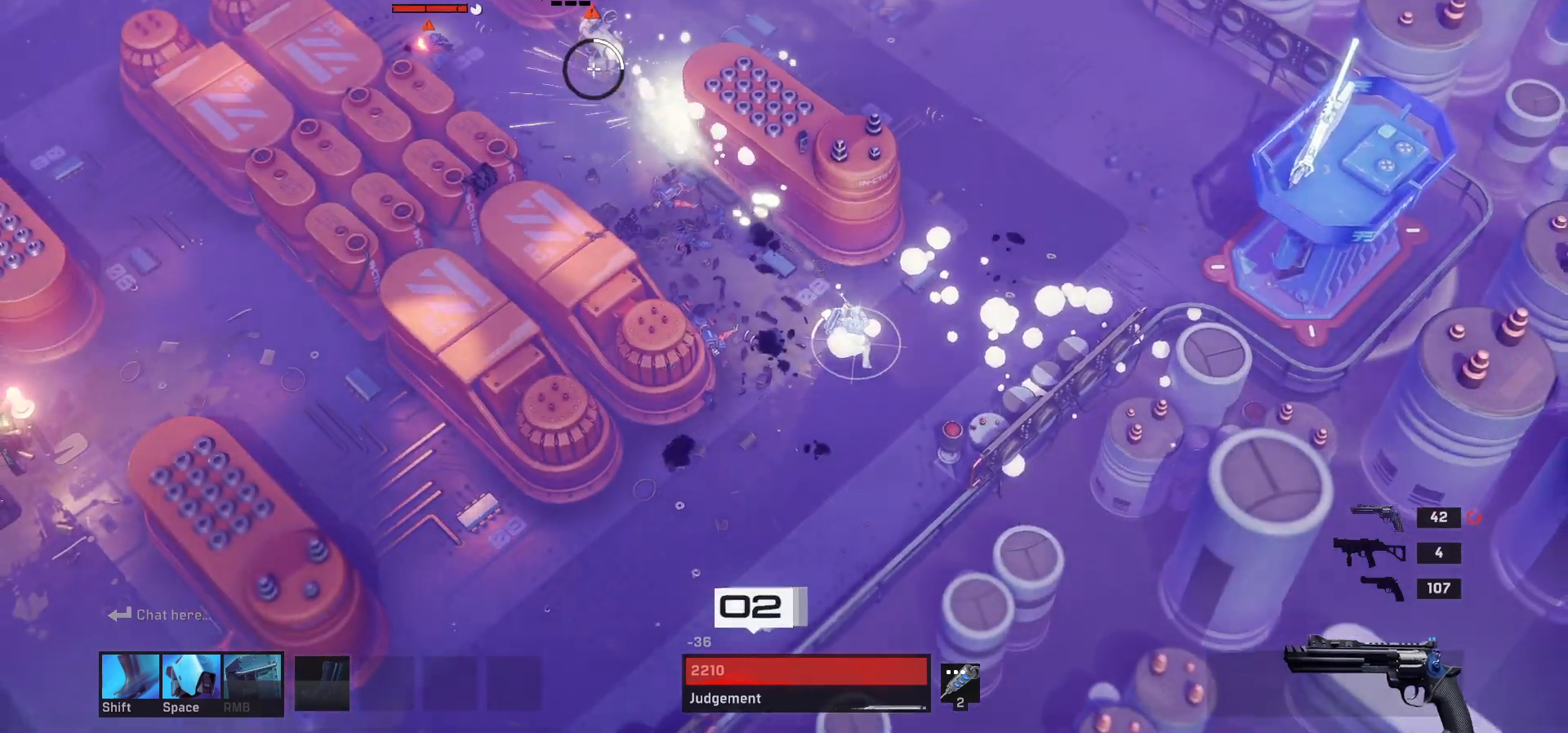
{"keys": [], "mouse": [], "events": [[33, "s", "down"], [167, "s", "up"], [333, "s", "down"], [483, "s", "up"]]}
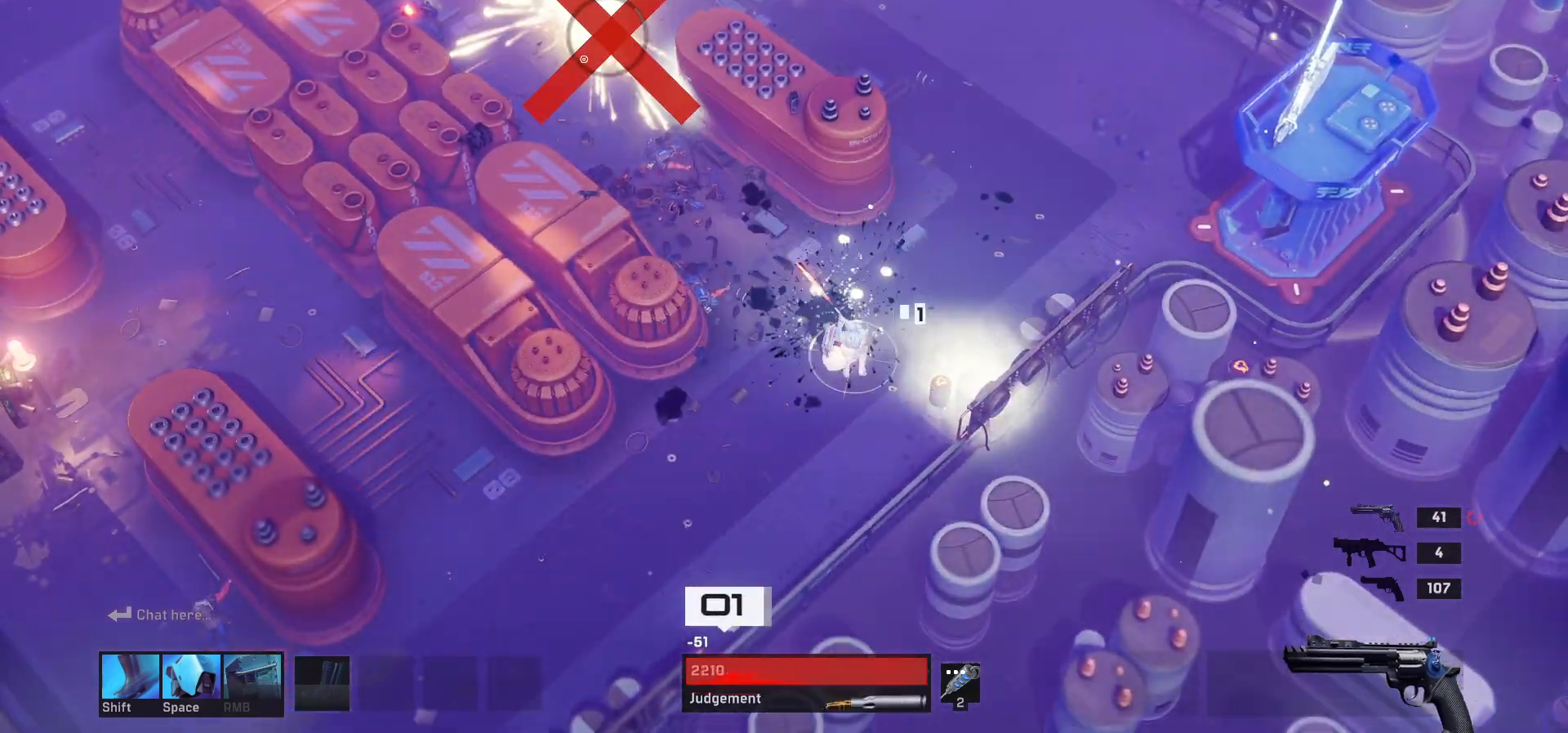
{"keys": [], "mouse": [], "events": []}
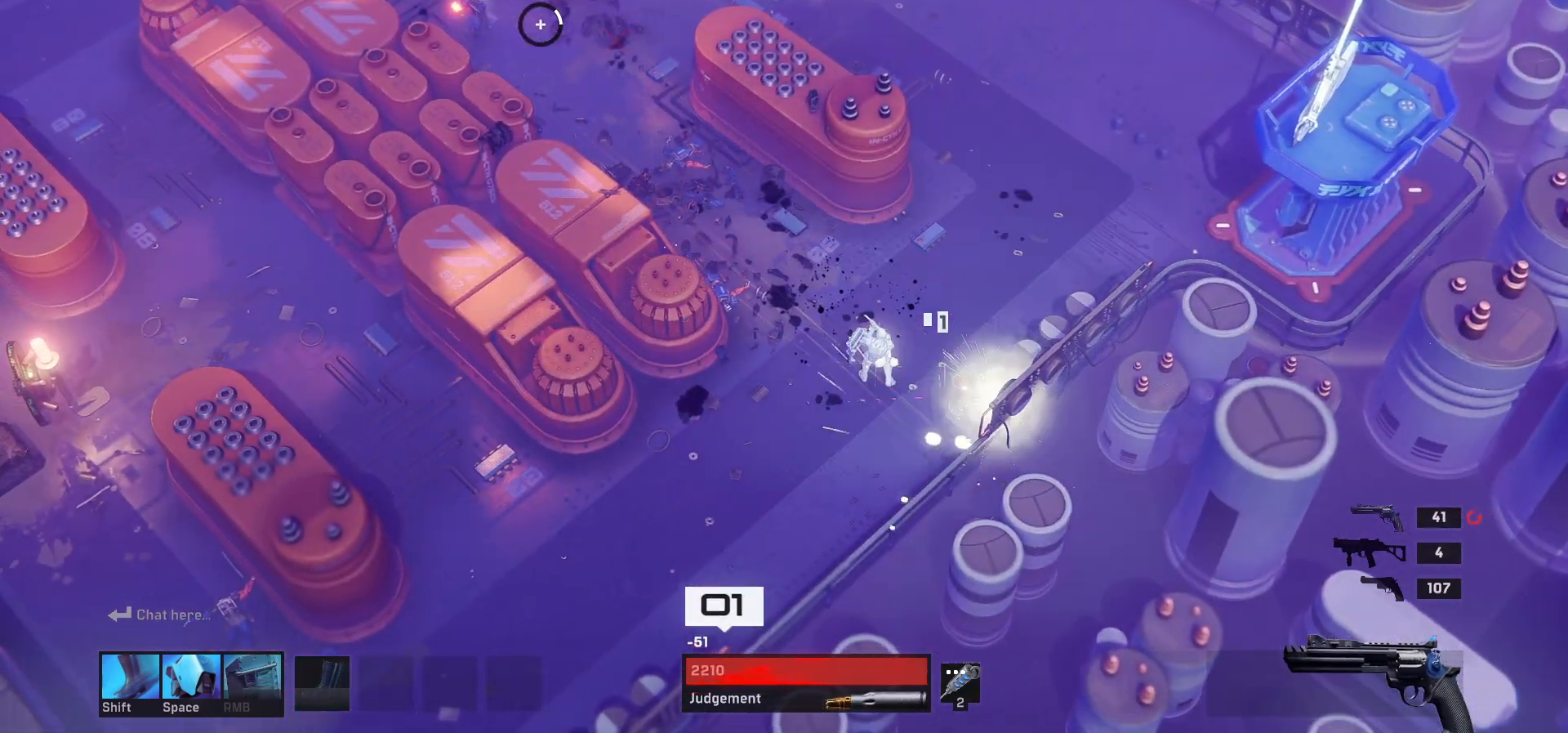
{"keys": [], "mouse": [], "events": []}
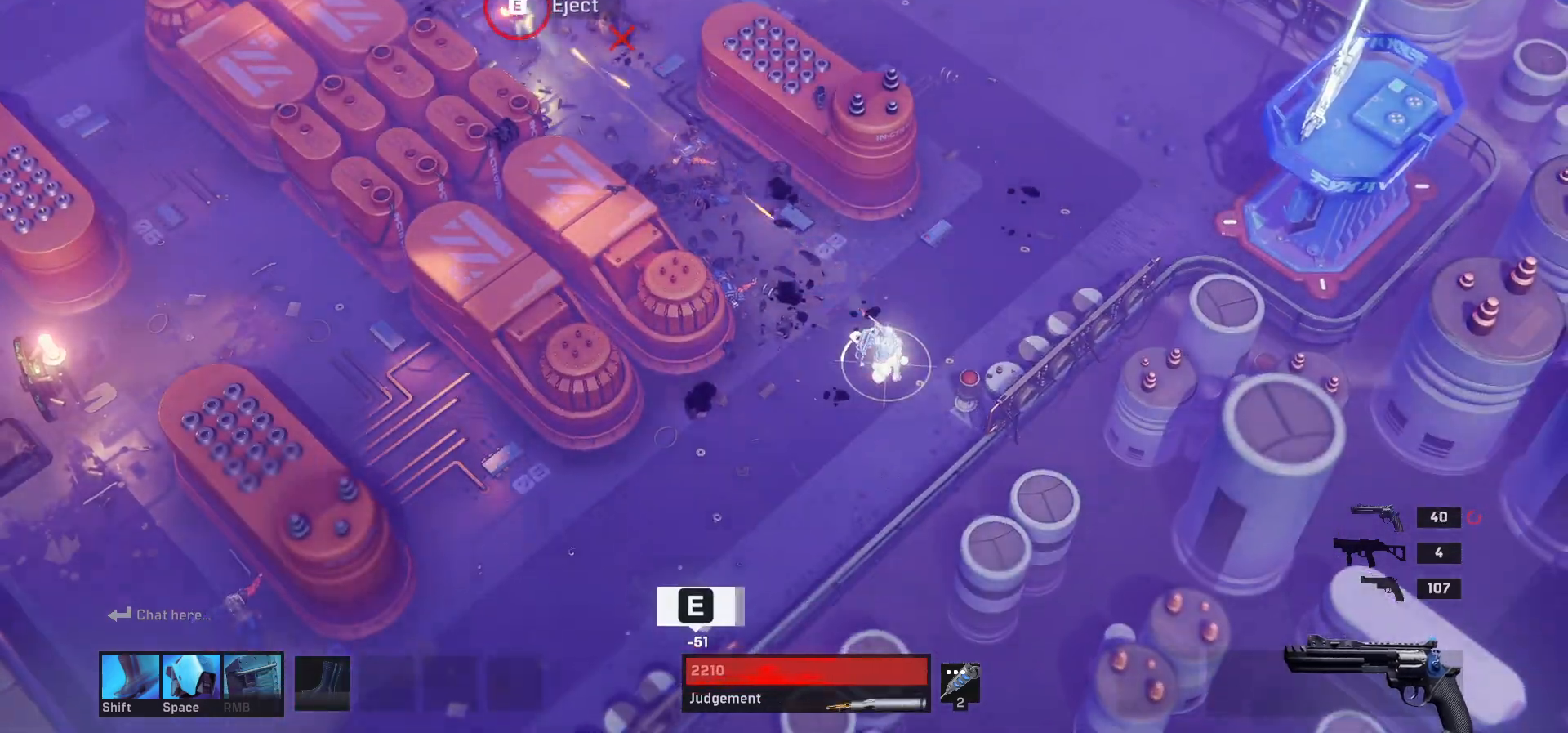
{"keys": ["w"], "mouse": [], "events": [[267, "w", "down"], [433, "e", "down"], [500, "e", "up"]]}
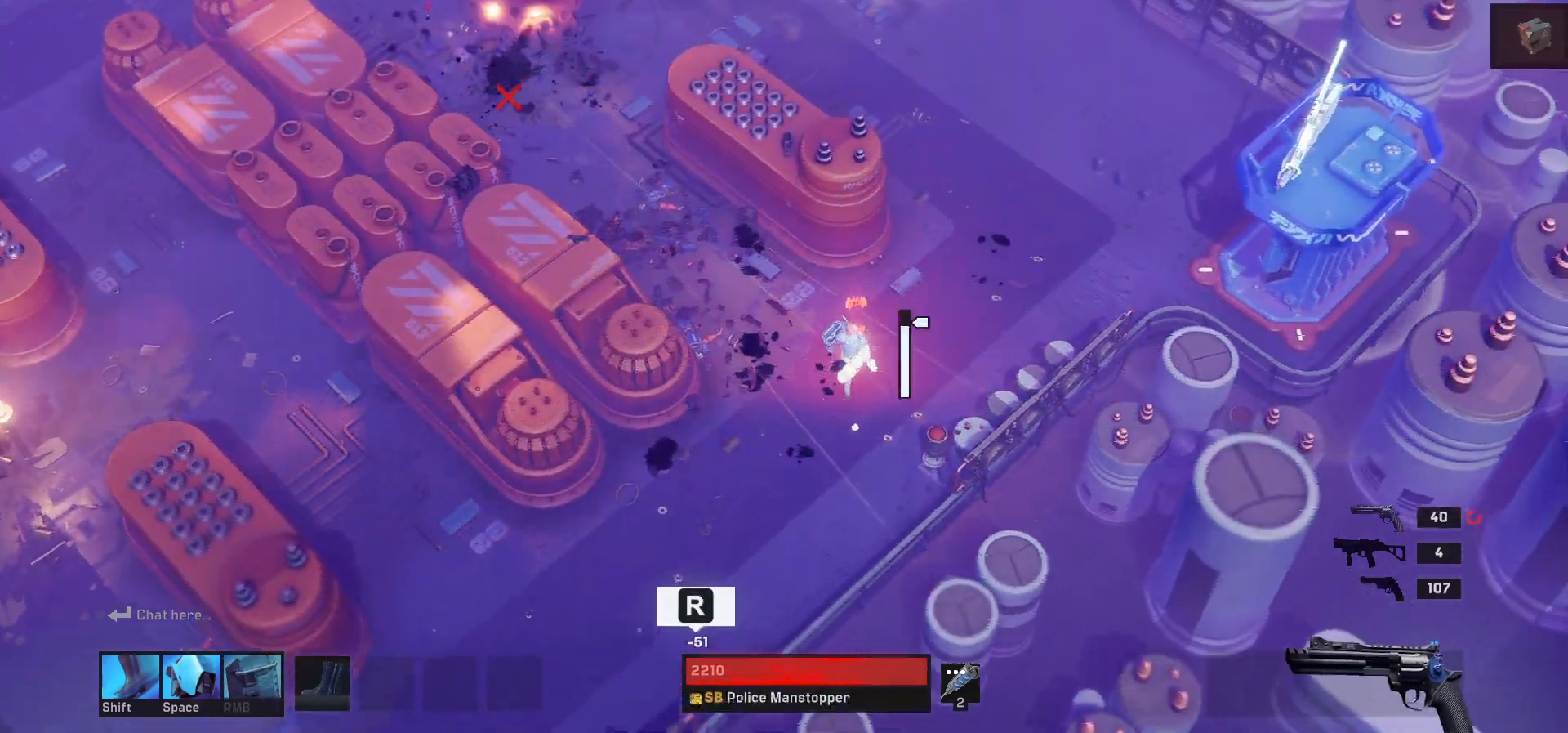
{"keys": ["d"], "mouse": [], "events": [[100, "r", "down"], [200, "r", "up"], [300, "d", "down"], [300, "w", "up"]]}
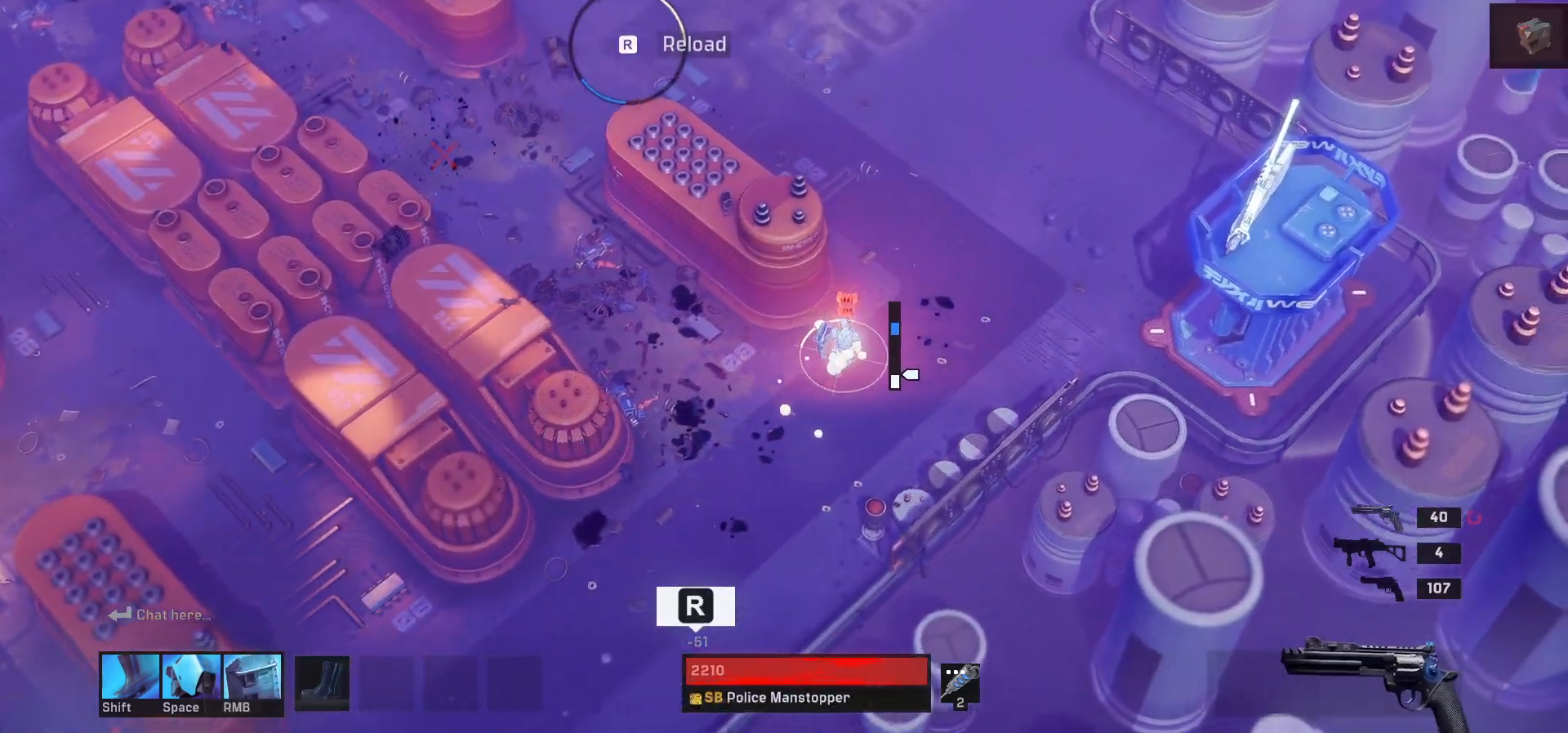
{"keys": ["d", "w"], "mouse": [], "events": [[167, "w", "down"]]}
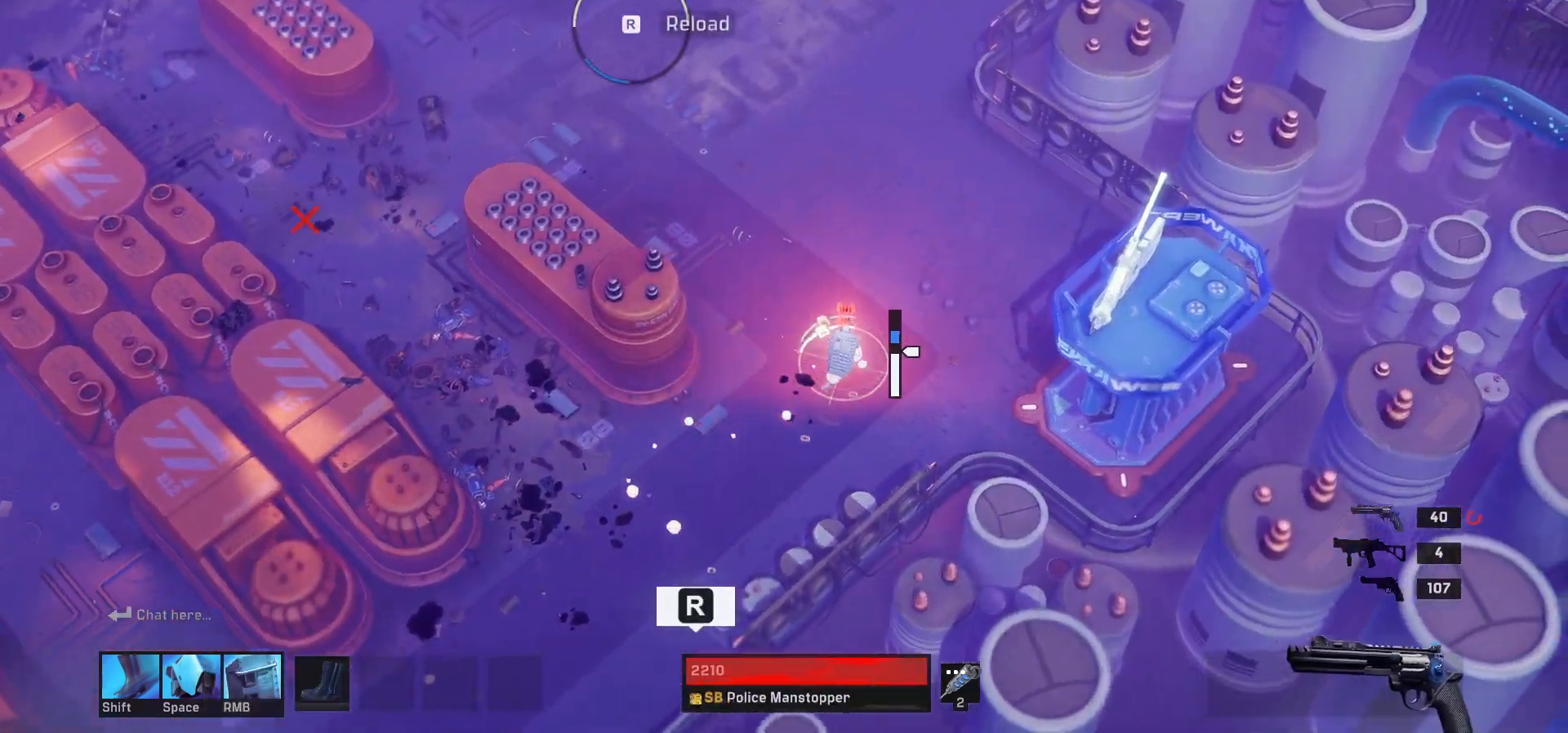
{"keys": ["d"], "mouse": [], "events": [[217, "r", "down"], [233, "w", "up"], [317, "r", "up"]]}